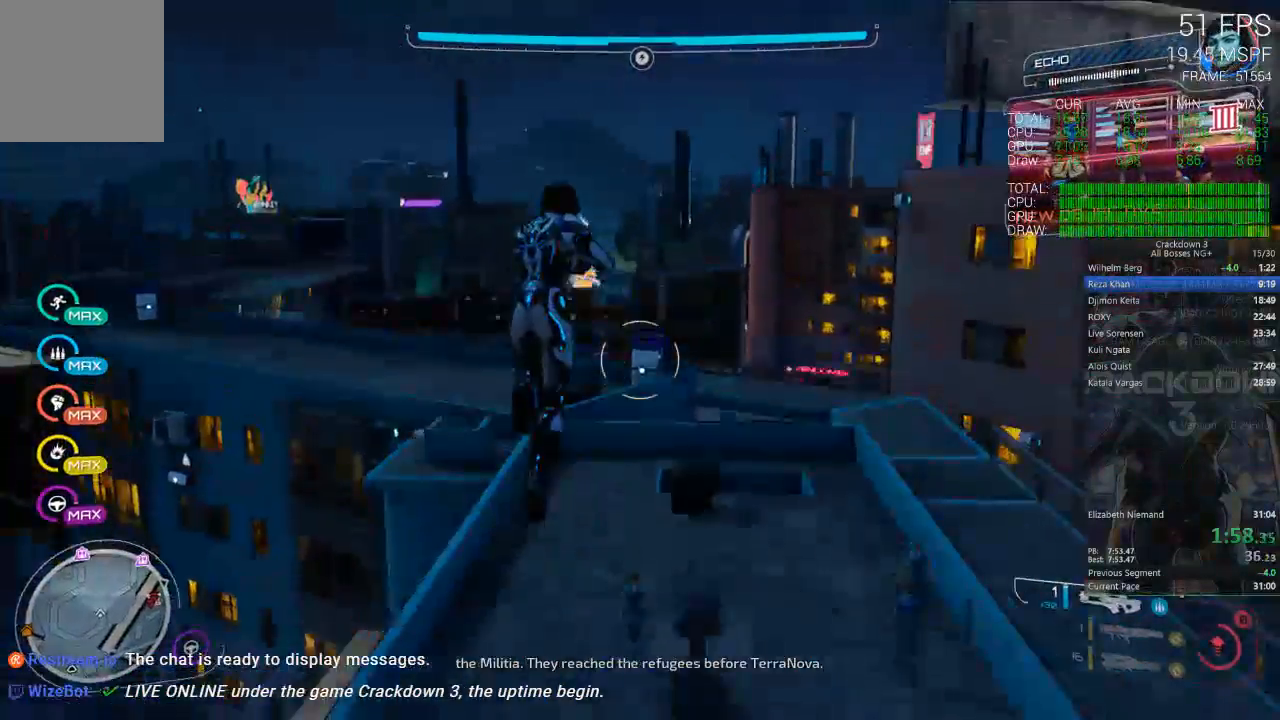
Gameplay with a controller (Xbox layout); each line is a JSON object with the inputs held at the frame after it (dt_ms = milliseconds from this image to that frame). "events" lists button and stick changes between this image and that frame as [ms after this image, input, new state], when the widget could be followed in between.
{"dt_ms": 500, "buttons": [], "left_stick": "up", "right_stick": "center", "events": [[333, "L1", "down"], [483, "L1", "up"]]}
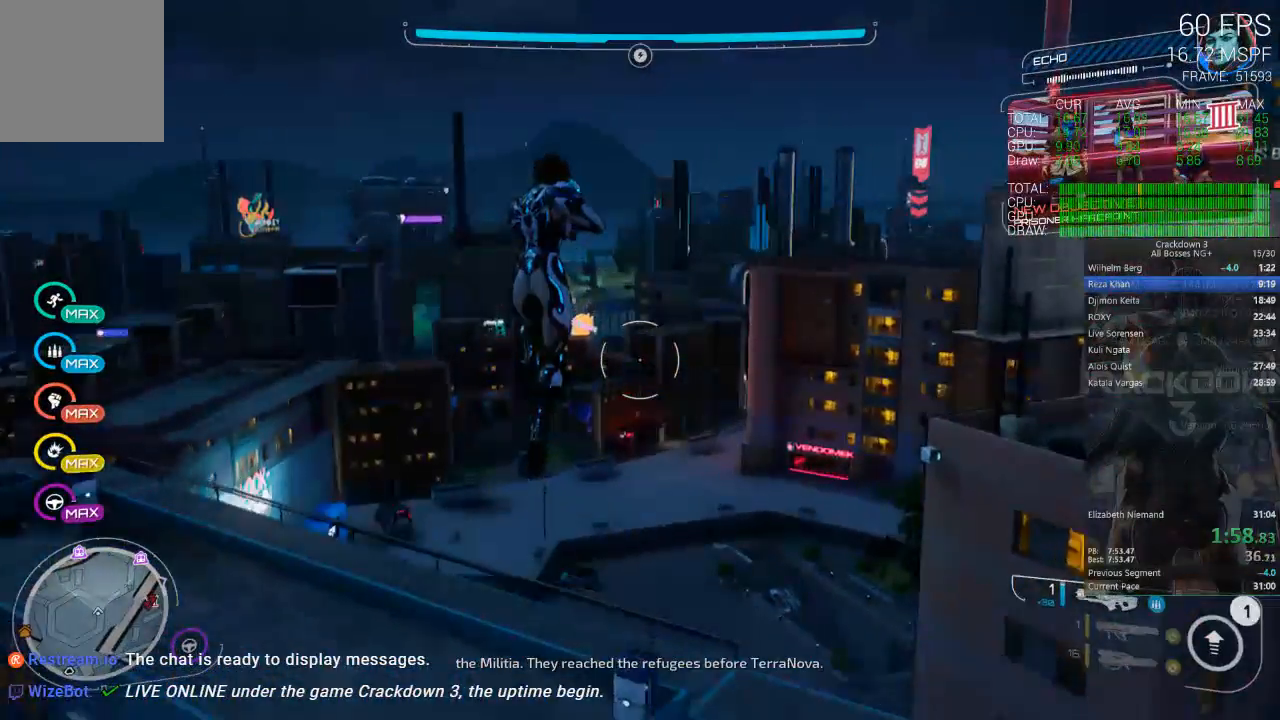
{"dt_ms": 500, "buttons": [], "left_stick": "up", "right_stick": "center", "events": []}
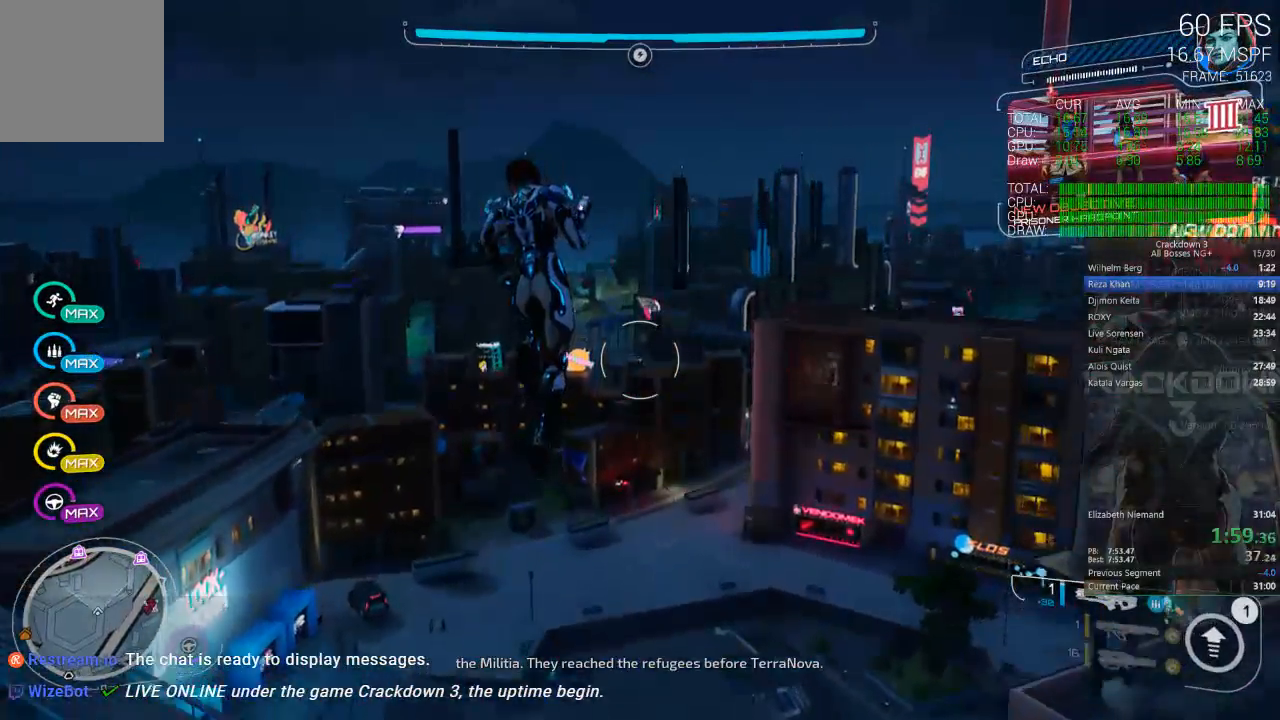
{"dt_ms": 500, "buttons": [], "left_stick": "up", "right_stick": "down", "events": [[300, "right_stick", "down"]]}
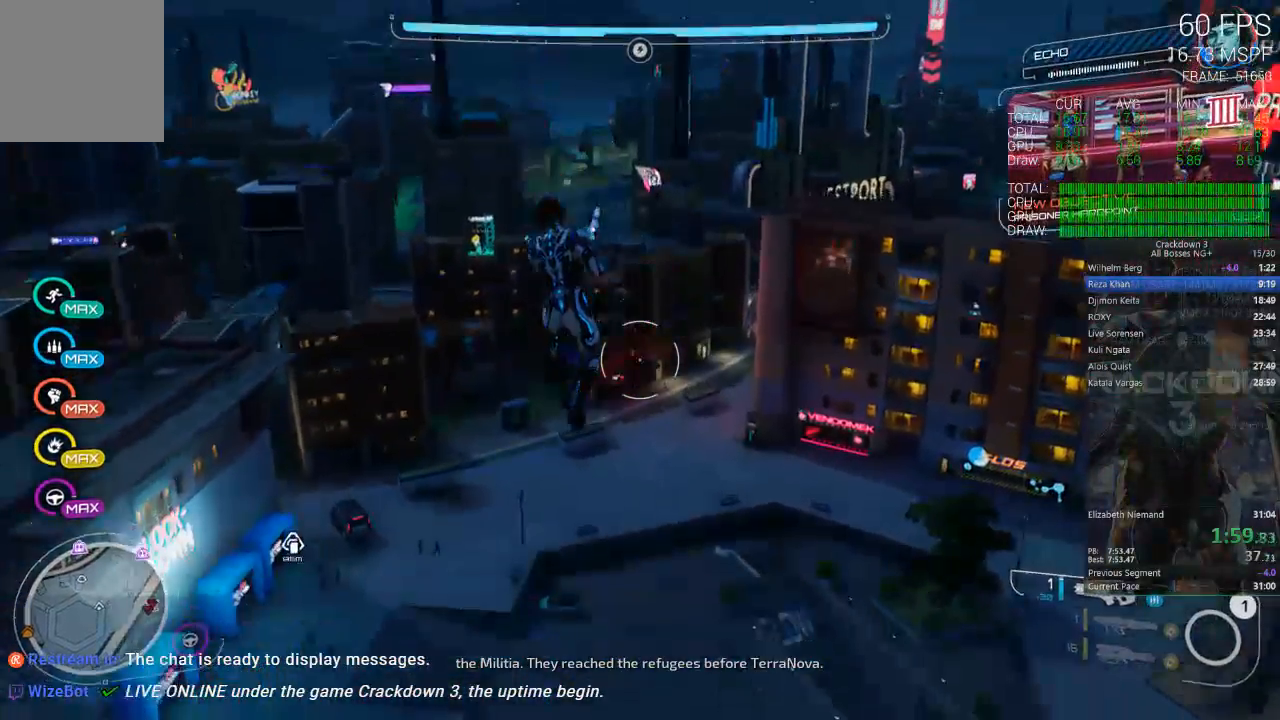
{"dt_ms": 500, "buttons": [], "left_stick": "up", "right_stick": "center", "events": [[17, "right_stick", "center"]]}
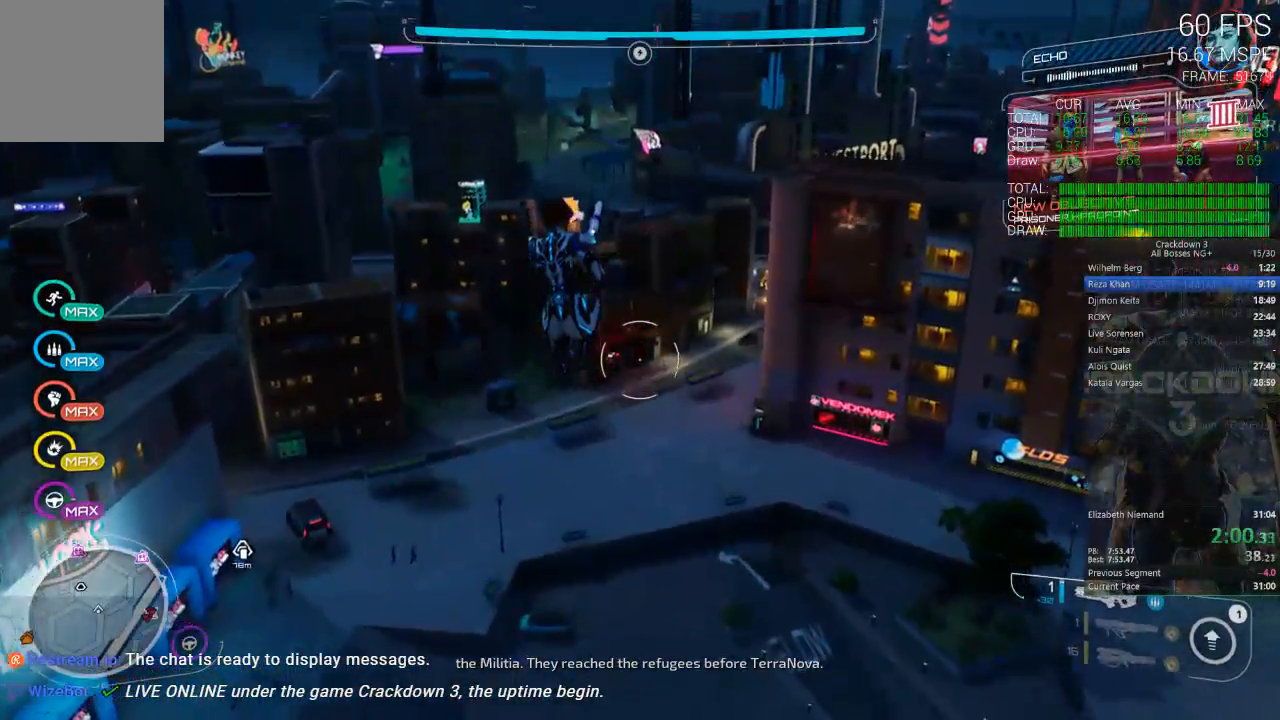
{"dt_ms": 500, "buttons": [], "left_stick": "up", "right_stick": "center", "events": [[50, "right_stick", "down"], [300, "right_stick", "center"]]}
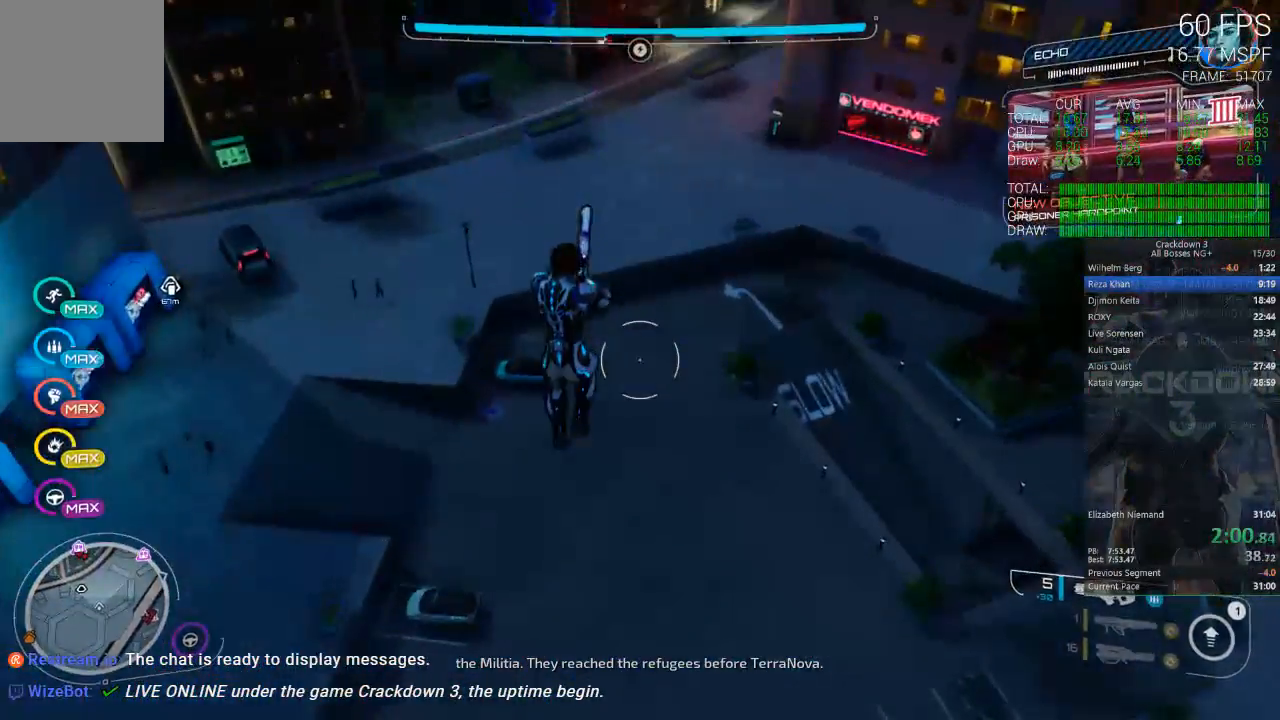
{"dt_ms": 500, "buttons": [], "left_stick": "up", "right_stick": "center", "events": [[250, "right_stick", "down"], [317, "R1", "down"], [417, "R1", "up"], [450, "right_stick", "center"]]}
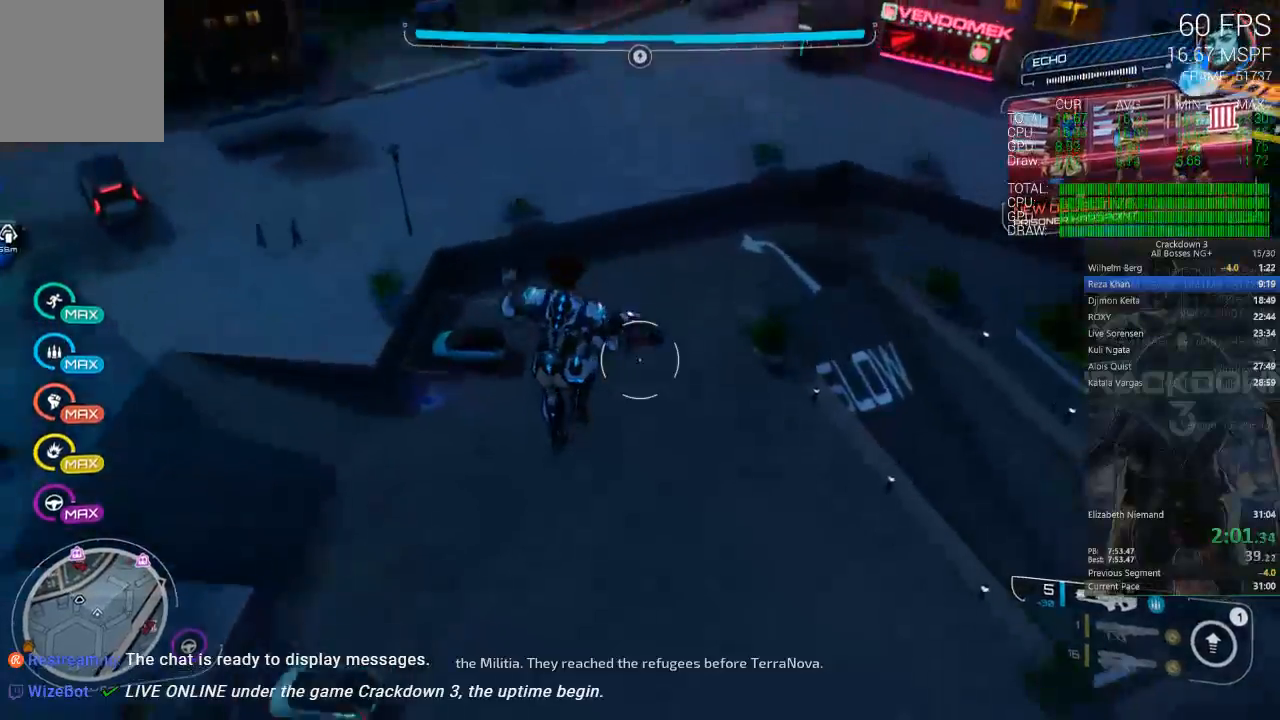
{"dt_ms": 500, "buttons": [], "left_stick": "up", "right_stick": "center", "events": [[83, "right_stick", "down"], [250, "right_stick", "center"]]}
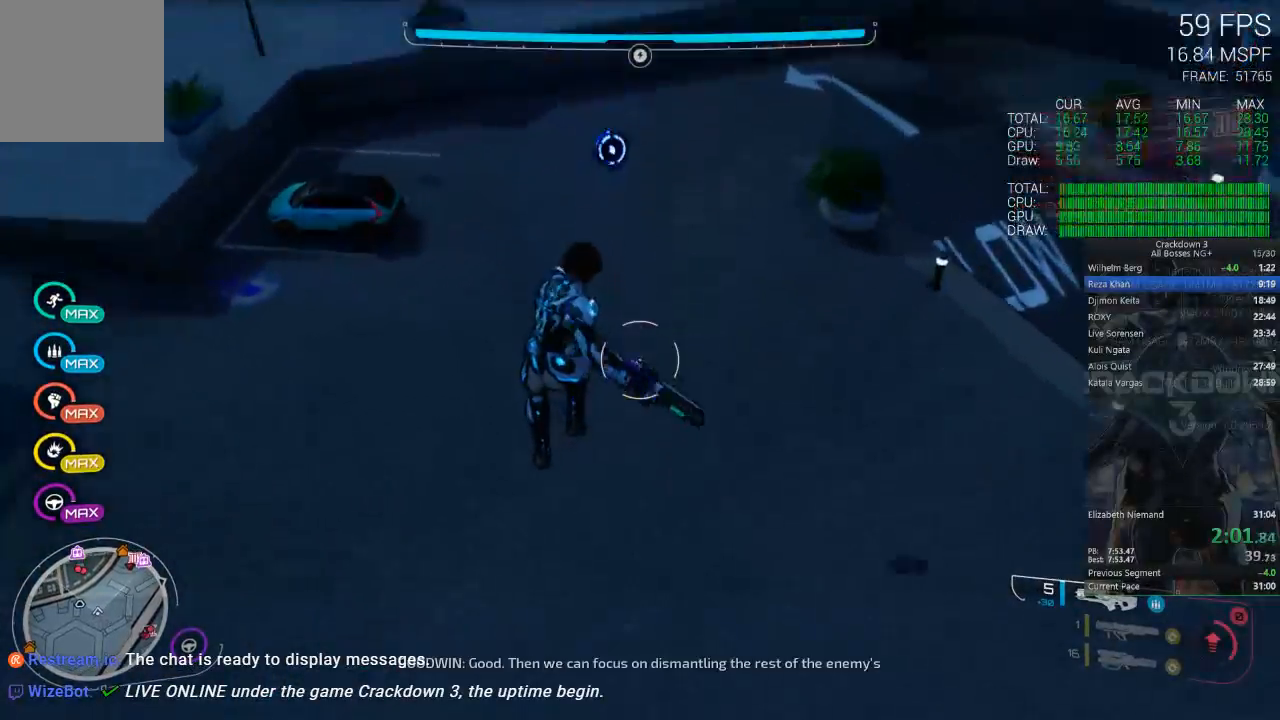
{"dt_ms": 500, "buttons": [], "left_stick": "up", "right_stick": "up", "events": [[100, "right_stick", "up"], [300, "right_stick", "center"], [483, "right_stick", "up"]]}
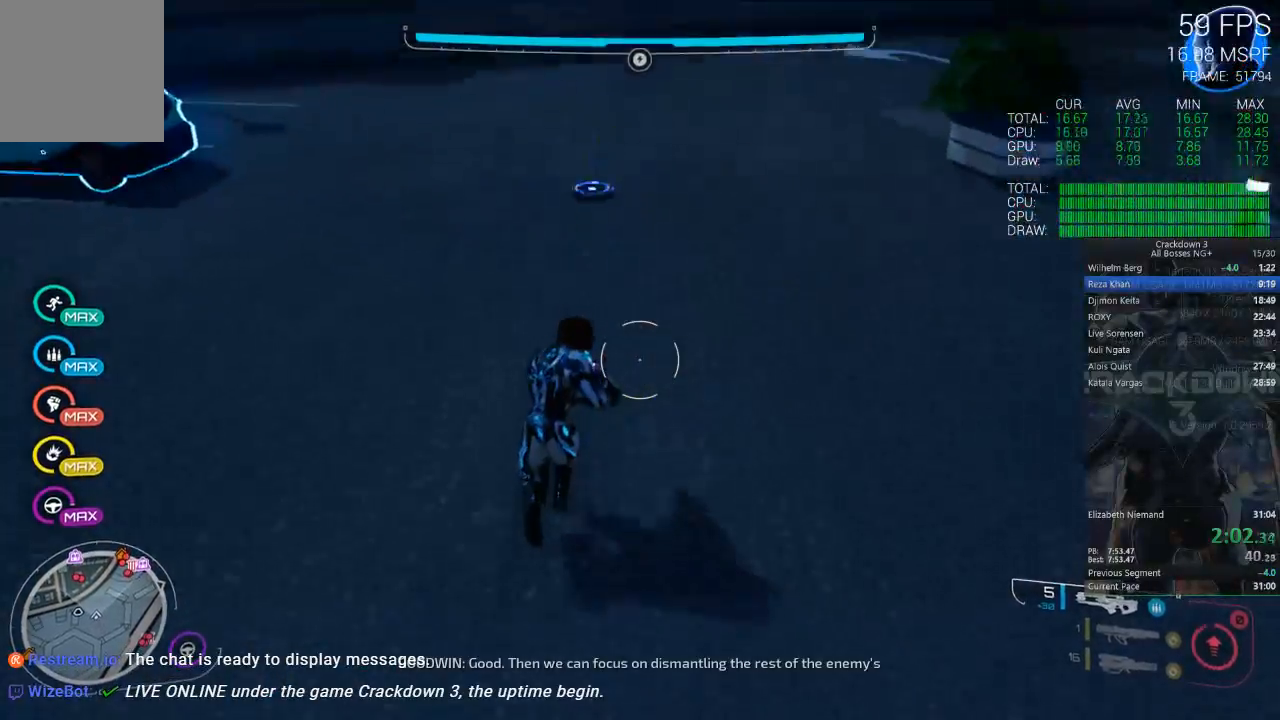
{"dt_ms": 500, "buttons": [], "left_stick": "up", "right_stick": "up", "events": [[100, "L3", "down"], [100, "right_stick", "center"], [250, "L3", "up"], [417, "right_stick", "up"]]}
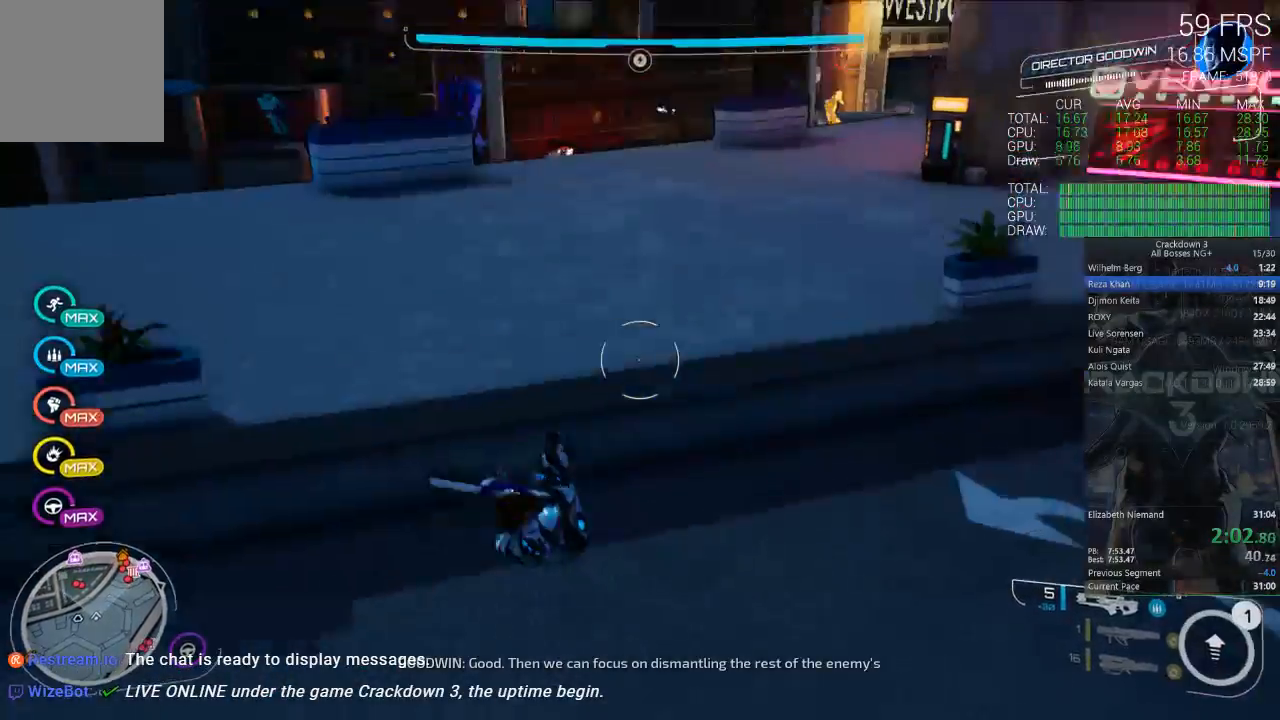
{"dt_ms": 500, "buttons": [], "left_stick": "up", "right_stick": "center", "events": [[233, "right_stick", "center"]]}
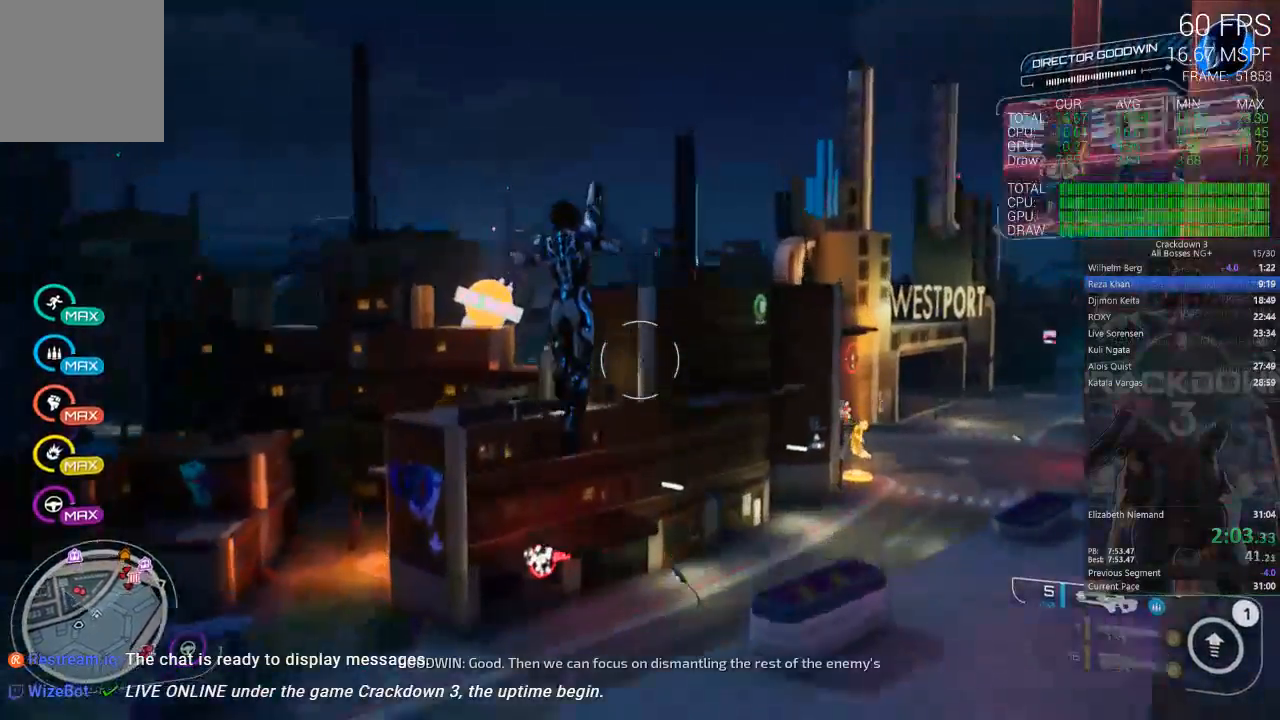
{"dt_ms": 500, "buttons": [], "left_stick": "up", "right_stick": "center", "events": []}
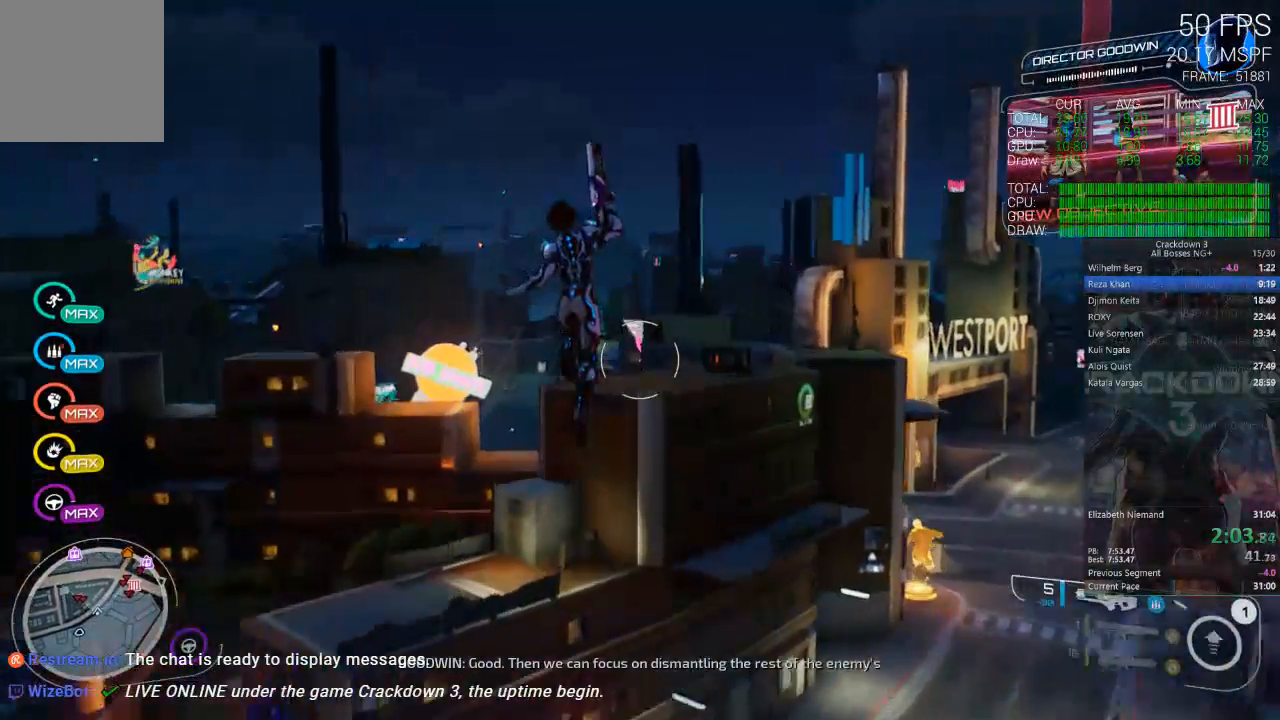
{"dt_ms": 500, "buttons": [], "left_stick": "up-right", "right_stick": "down", "events": [[200, "right_stick", "down"], [300, "R1", "down"], [400, "R1", "up"], [400, "left_stick", "up-right"]]}
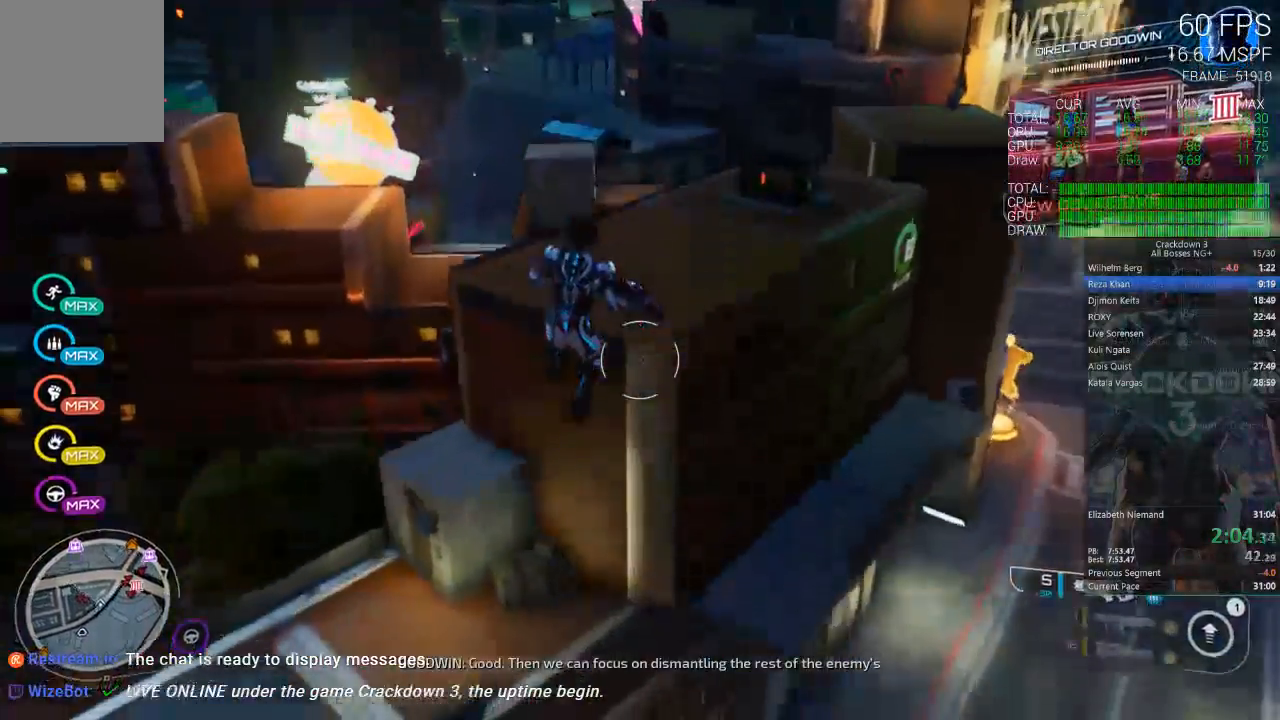
{"dt_ms": 1000, "buttons": [], "left_stick": "up", "right_stick": "center", "events": [[100, "right_stick", "center"], [250, "left_stick", "up"], [500, "left_stick", "up-left"], [600, "right_stick", "up"], [667, "left_stick", "up"], [783, "right_stick", "center"], [800, "A", "down"], [983, "A", "up"]]}
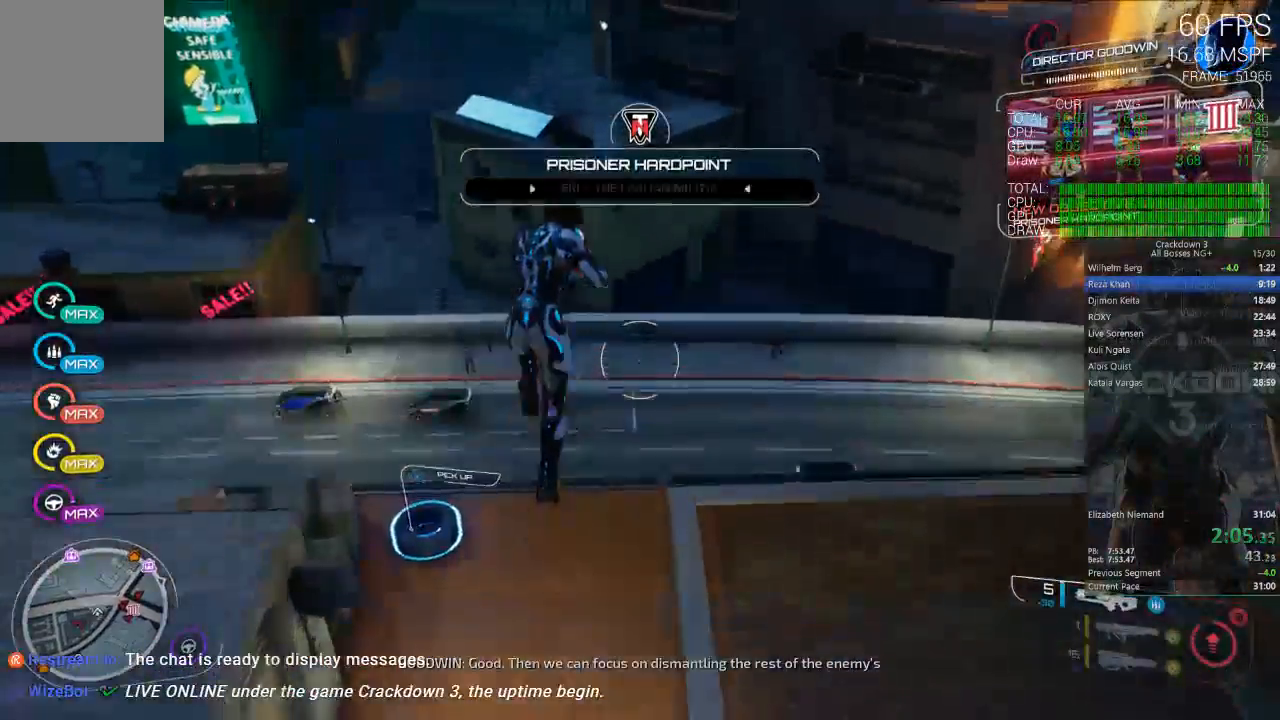
{"dt_ms": 500, "buttons": ["L3"], "left_stick": "up", "right_stick": "center", "events": [[300, "right_stick", "up-left"], [467, "right_stick", "center"], [500, "L3", "down"]]}
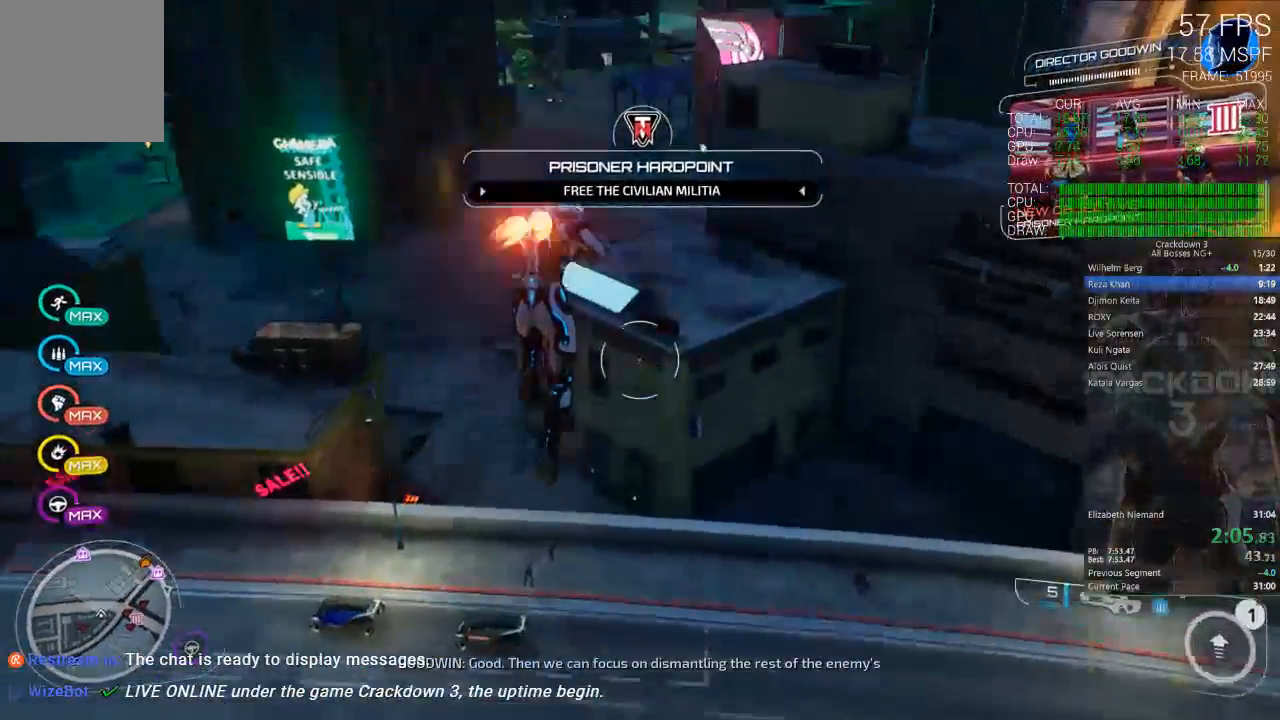
{"dt_ms": 500, "buttons": [], "left_stick": "up", "right_stick": "center", "events": [[167, "L3", "up"], [333, "right_stick", "up"], [483, "right_stick", "center"]]}
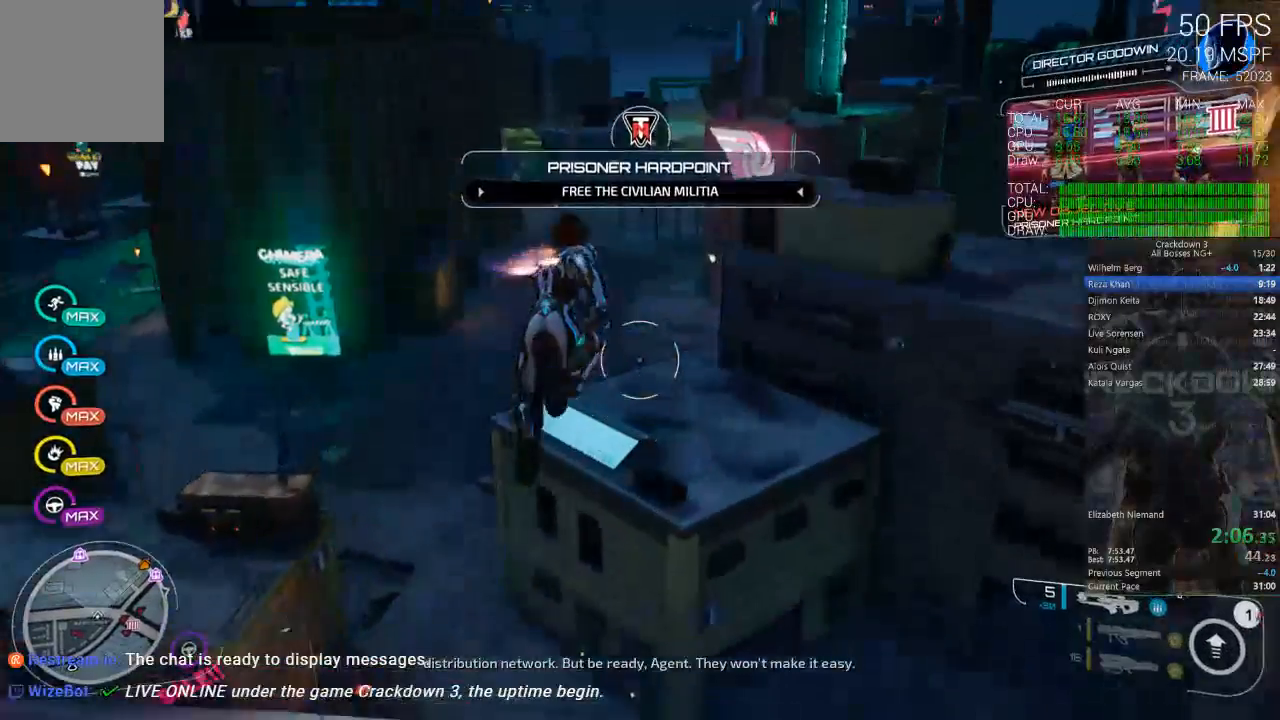
{"dt_ms": 500, "buttons": [], "left_stick": "up", "right_stick": "down", "events": [[150, "L3", "down"], [350, "L3", "up"], [350, "right_stick", "down"]]}
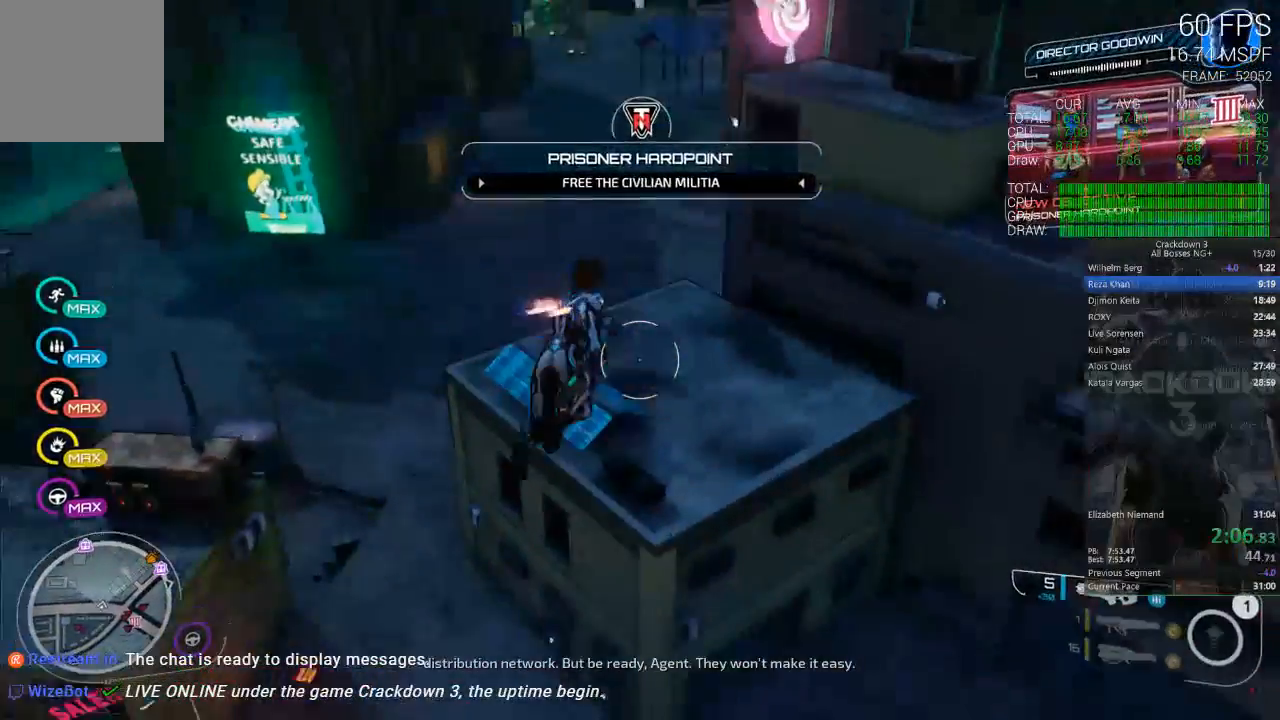
{"dt_ms": 1000, "buttons": [], "left_stick": "up", "right_stick": "center", "events": [[117, "right_stick", "center"], [233, "right_stick", "down"], [267, "R1", "down"], [367, "R1", "up"], [500, "right_stick", "left"], [517, "R1", "down"], [583, "right_stick", "center"], [617, "R1", "up"]]}
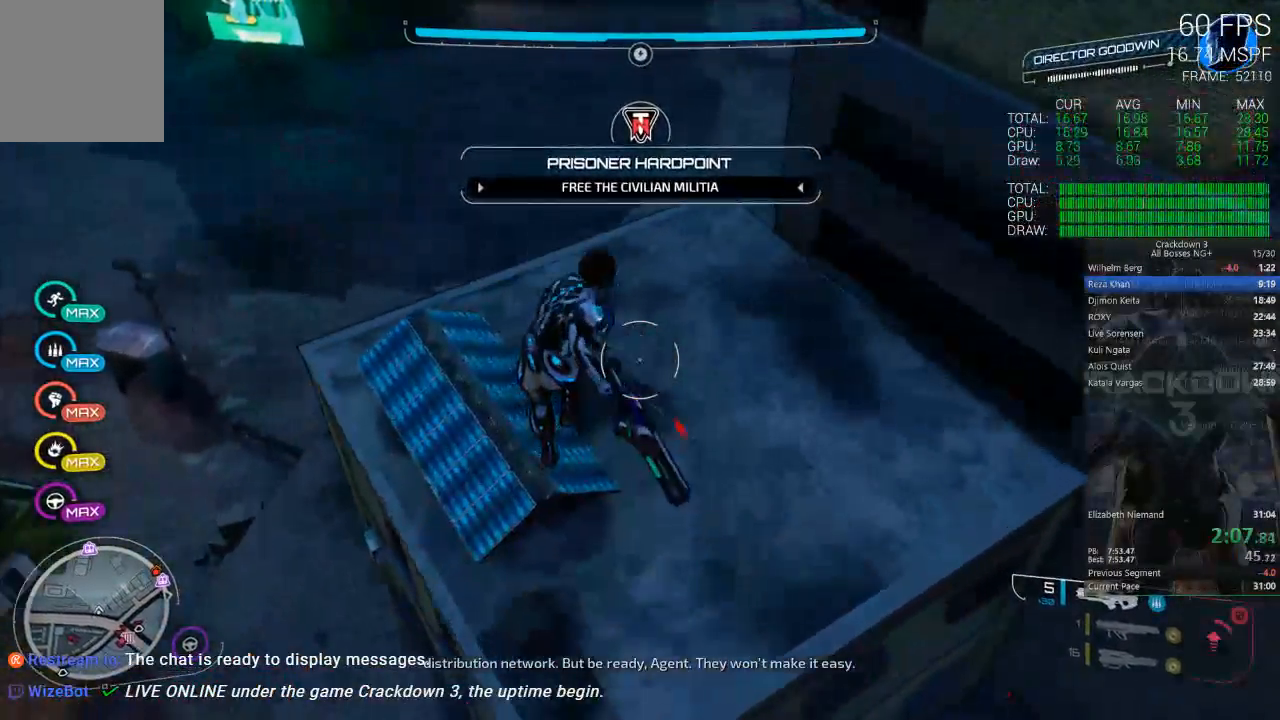
{"dt_ms": 500, "buttons": [], "left_stick": "up", "right_stick": "center", "events": [[183, "right_stick", "up"], [367, "right_stick", "center"]]}
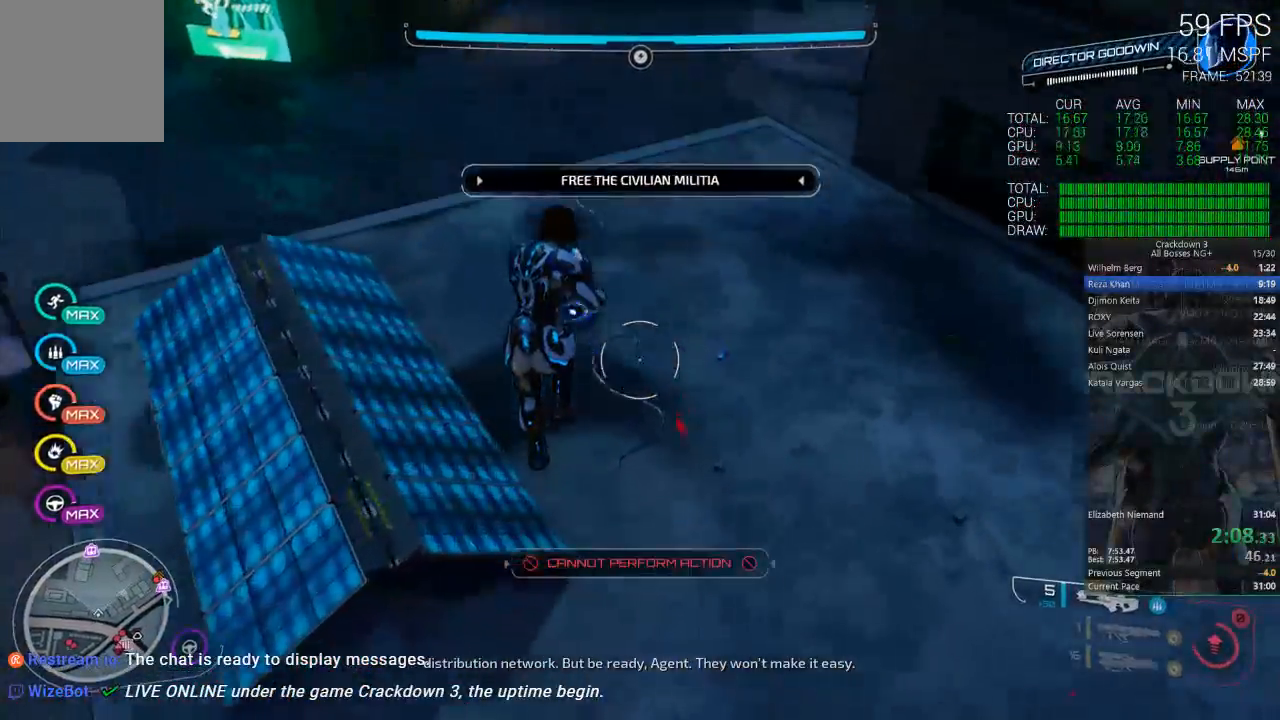
{"dt_ms": 500, "buttons": [], "left_stick": "up", "right_stick": "up-left", "events": [[117, "right_stick", "up"], [183, "right_stick", "up-left"], [283, "right_stick", "center"], [317, "L3", "down"], [383, "right_stick", "up-left"], [450, "L3", "up"]]}
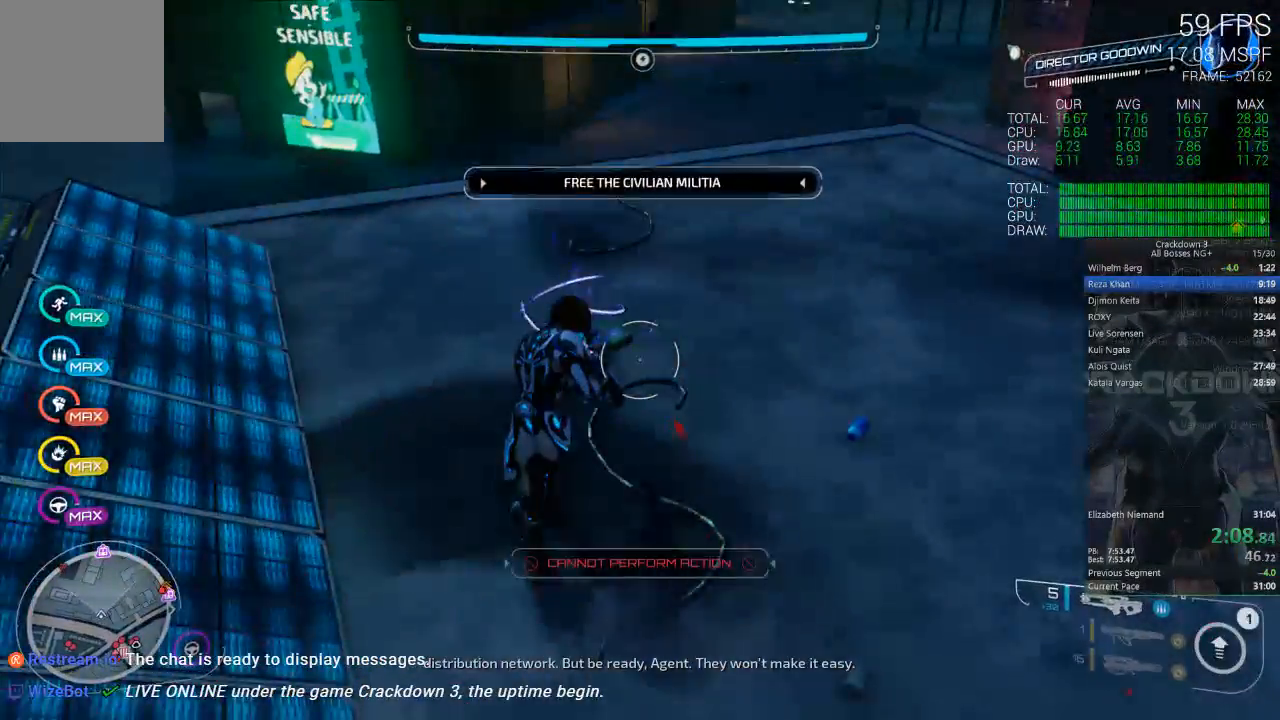
{"dt_ms": 500, "buttons": [], "left_stick": "up", "right_stick": "center", "events": [[217, "right_stick", "center"]]}
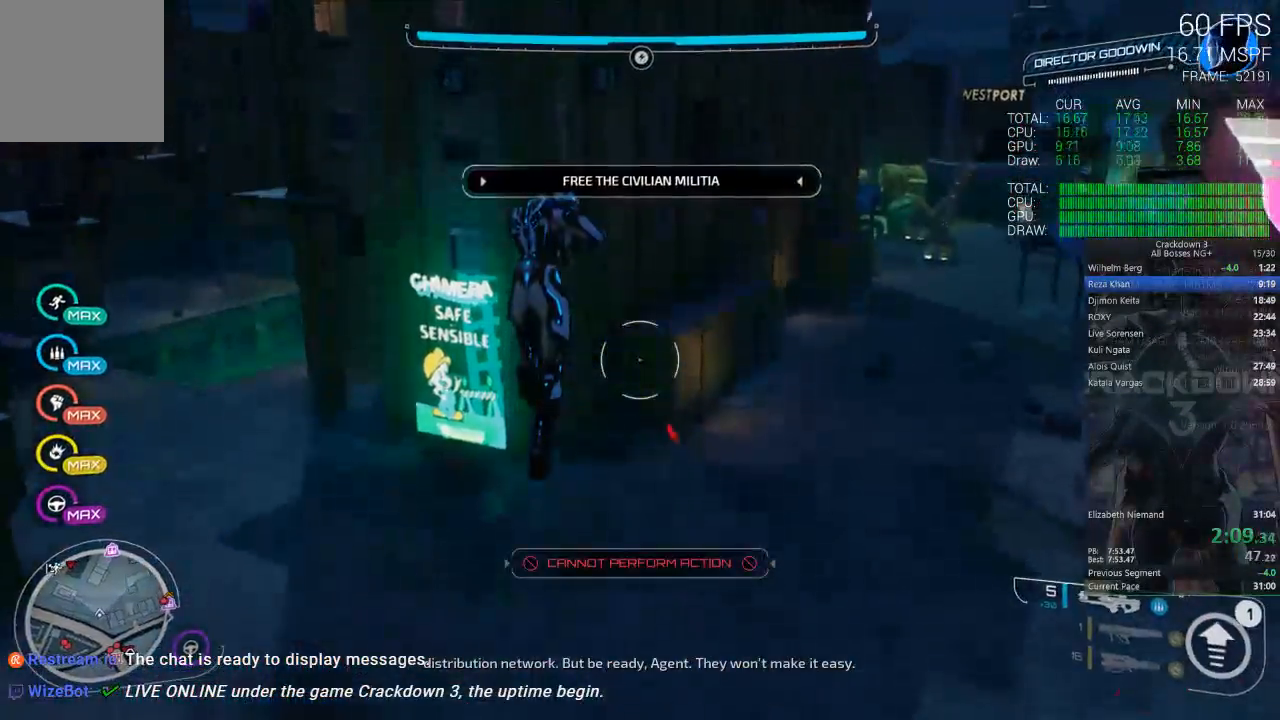
{"dt_ms": 500, "buttons": [], "left_stick": "up", "right_stick": "center", "events": [[250, "right_stick", "up-left"], [450, "right_stick", "center"]]}
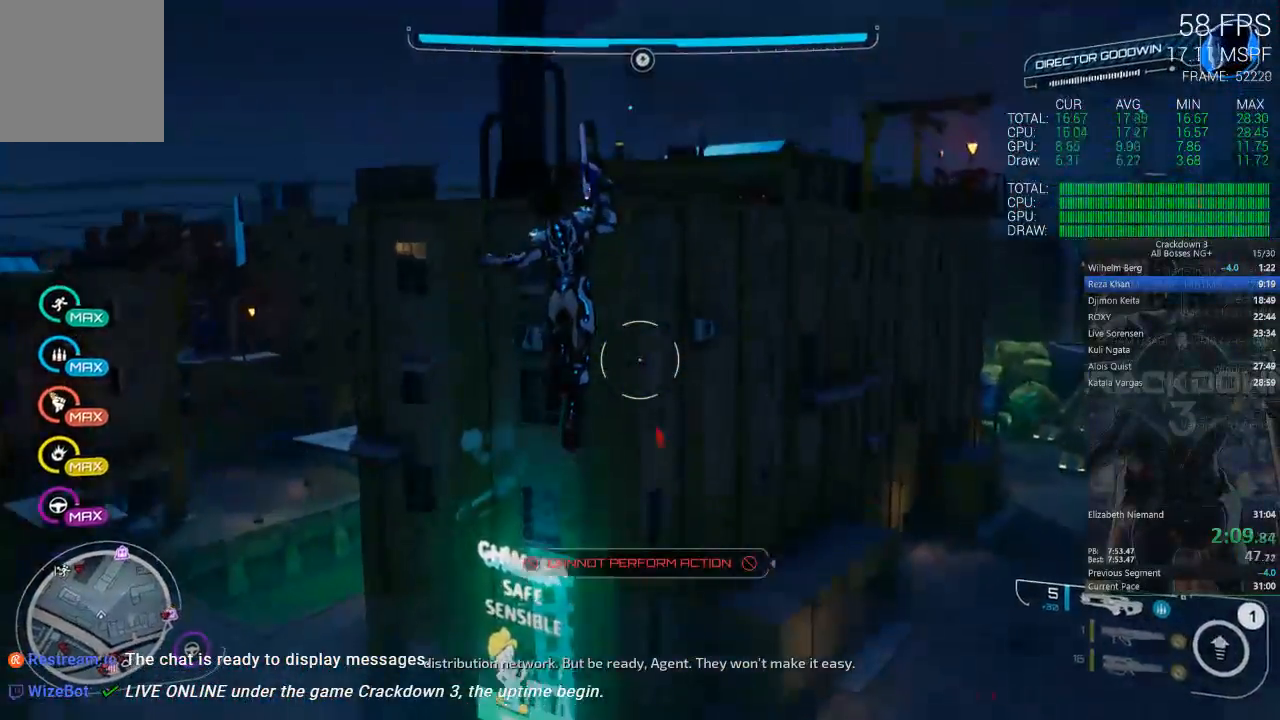
{"dt_ms": 500, "buttons": ["A"], "left_stick": "up", "right_stick": "center", "events": [[467, "A", "down"]]}
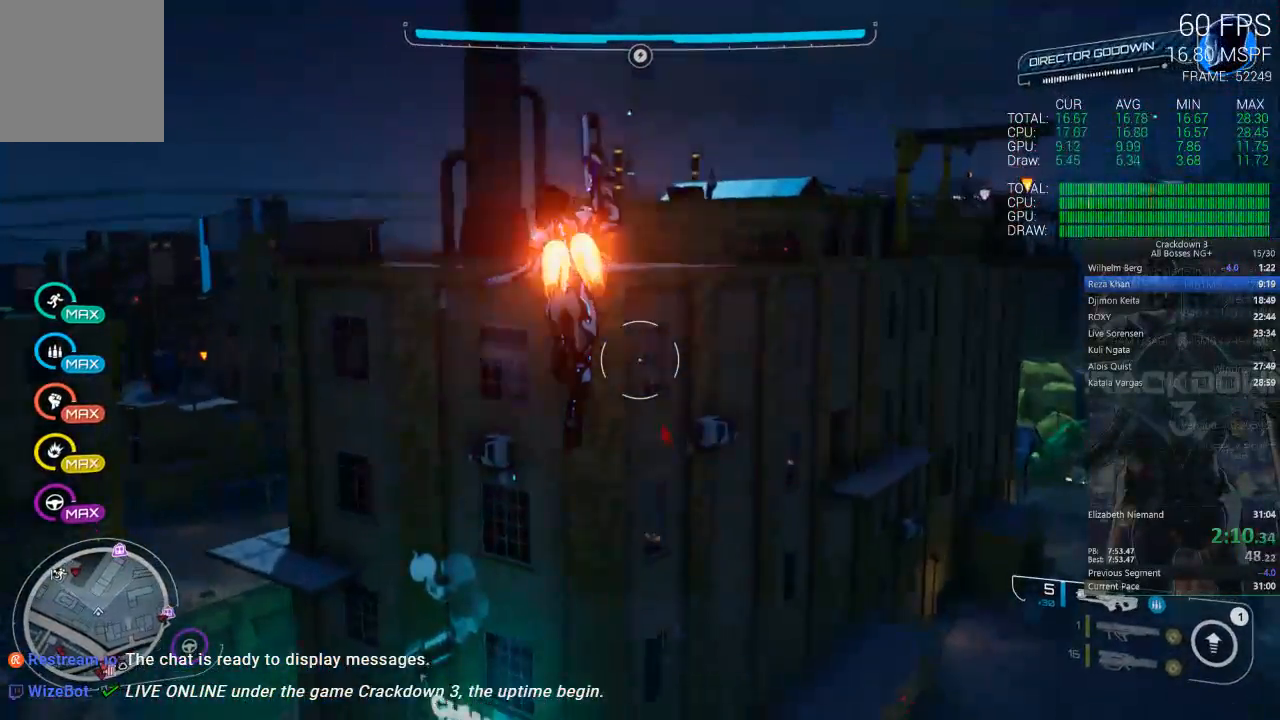
{"dt_ms": 500, "buttons": [], "left_stick": "up", "right_stick": "center", "events": [[83, "L3", "down"], [283, "L3", "up"], [317, "A", "up"]]}
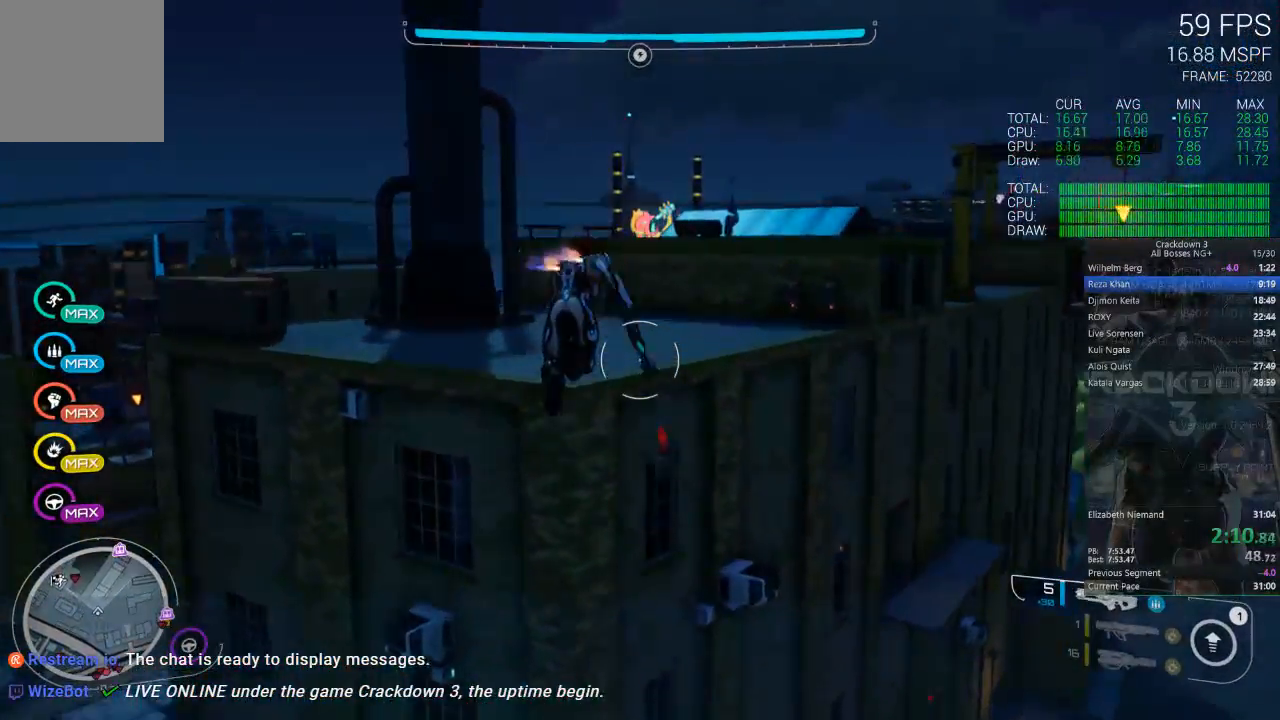
{"dt_ms": 500, "buttons": [], "left_stick": "up", "right_stick": "center", "events": [[183, "right_stick", "down-left"], [283, "right_stick", "center"], [383, "A", "down"], [450, "A", "up"]]}
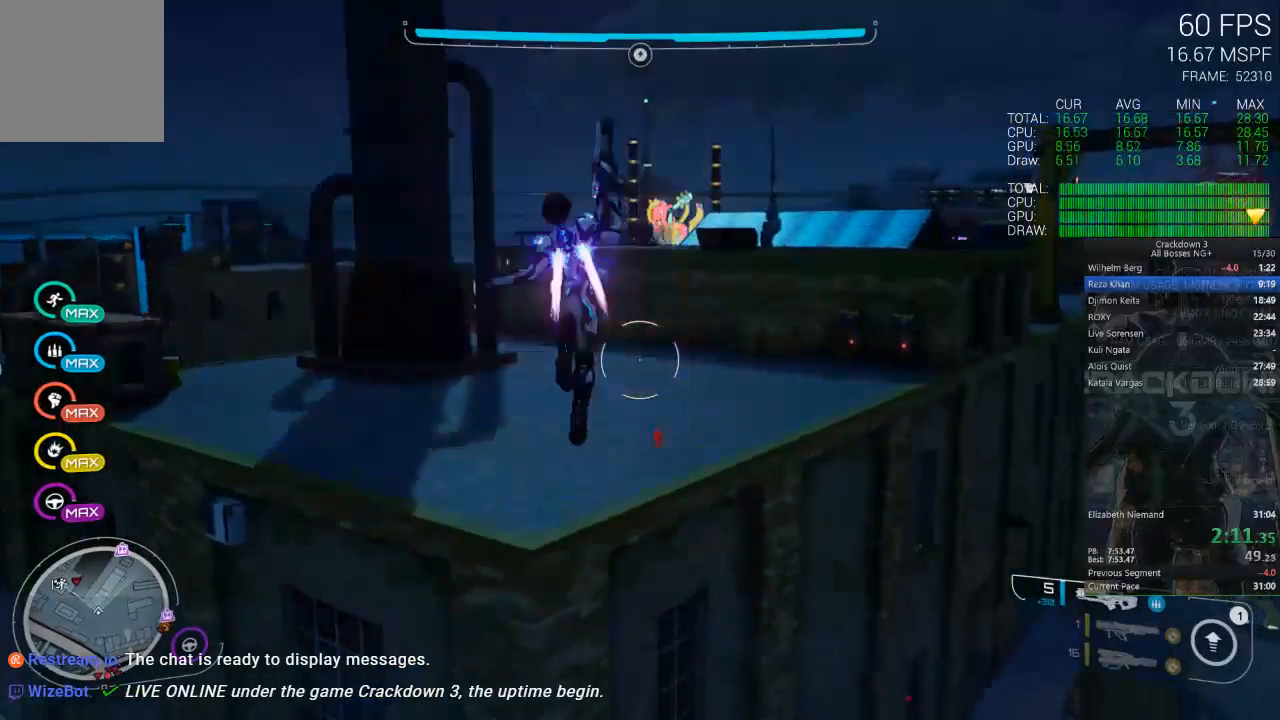
{"dt_ms": 500, "buttons": [], "left_stick": "up", "right_stick": "center", "events": [[83, "right_stick", "down-left"], [150, "R1", "down"], [250, "R1", "up"], [317, "right_stick", "center"]]}
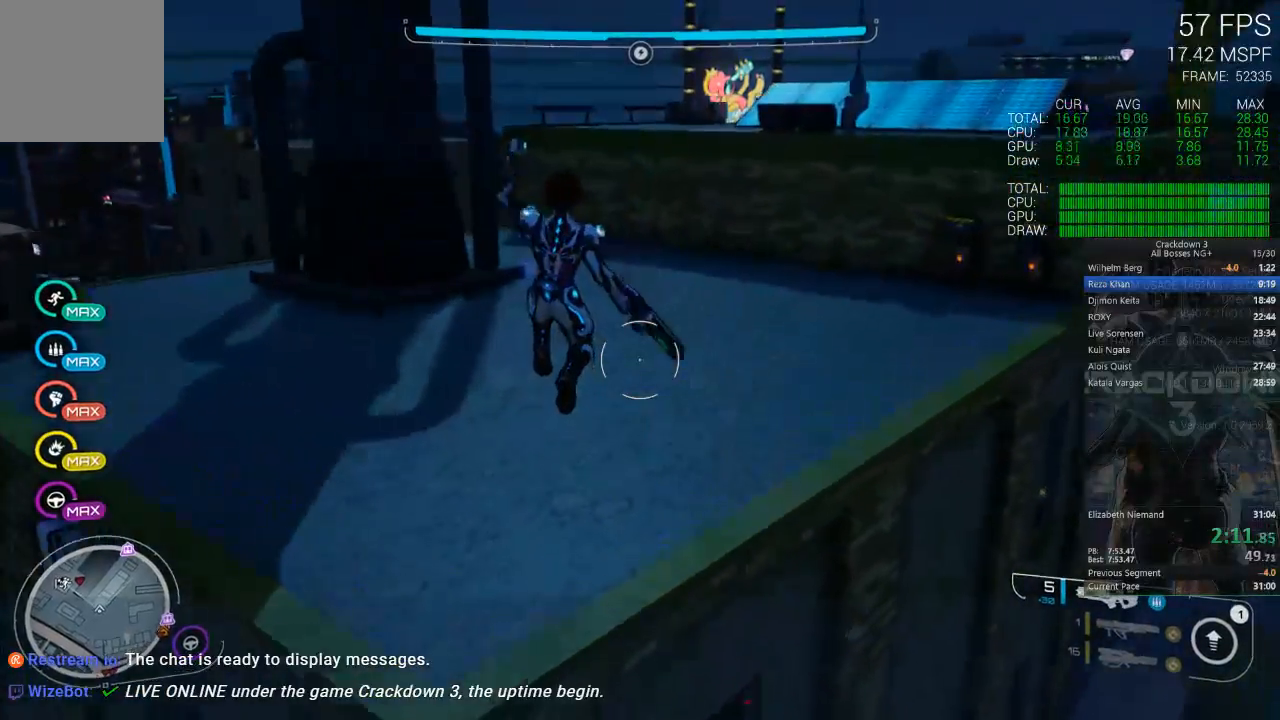
{"dt_ms": 500, "buttons": [], "left_stick": "up", "right_stick": "center", "events": []}
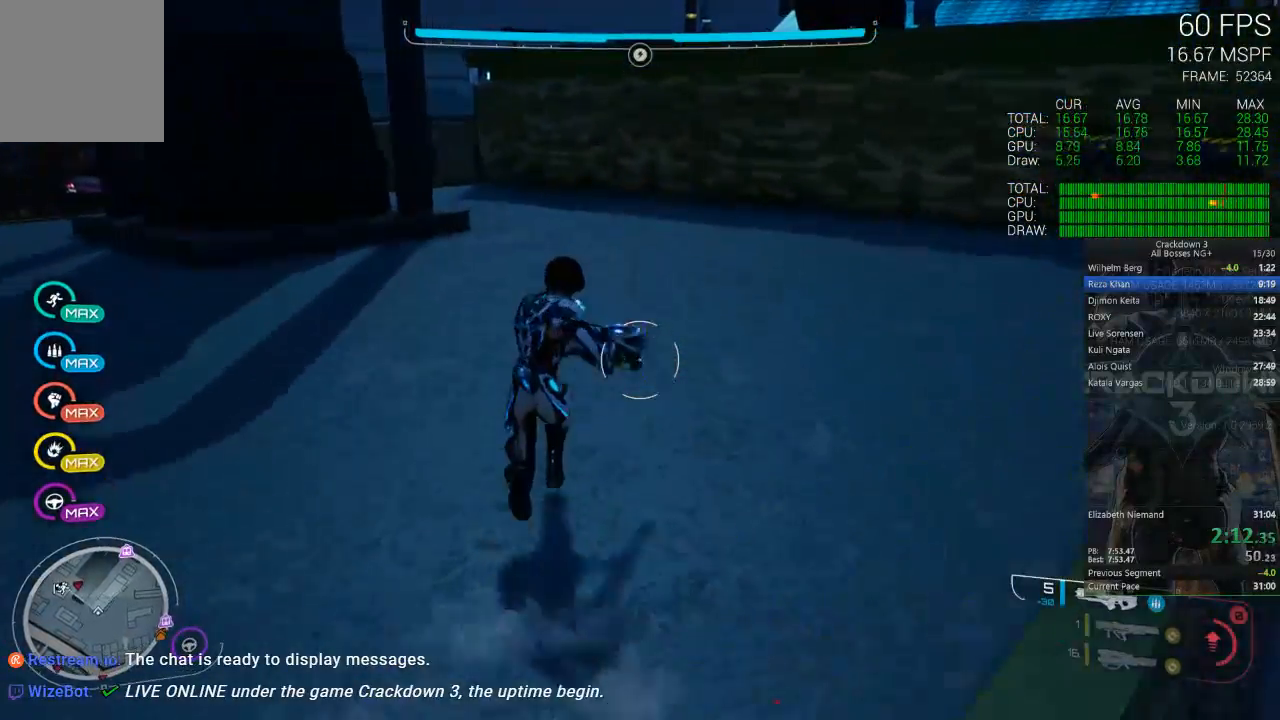
{"dt_ms": 500, "buttons": [], "left_stick": "up", "right_stick": "center", "events": [[50, "L3", "down"], [217, "L3", "up"], [283, "right_stick", "up"], [483, "right_stick", "center"]]}
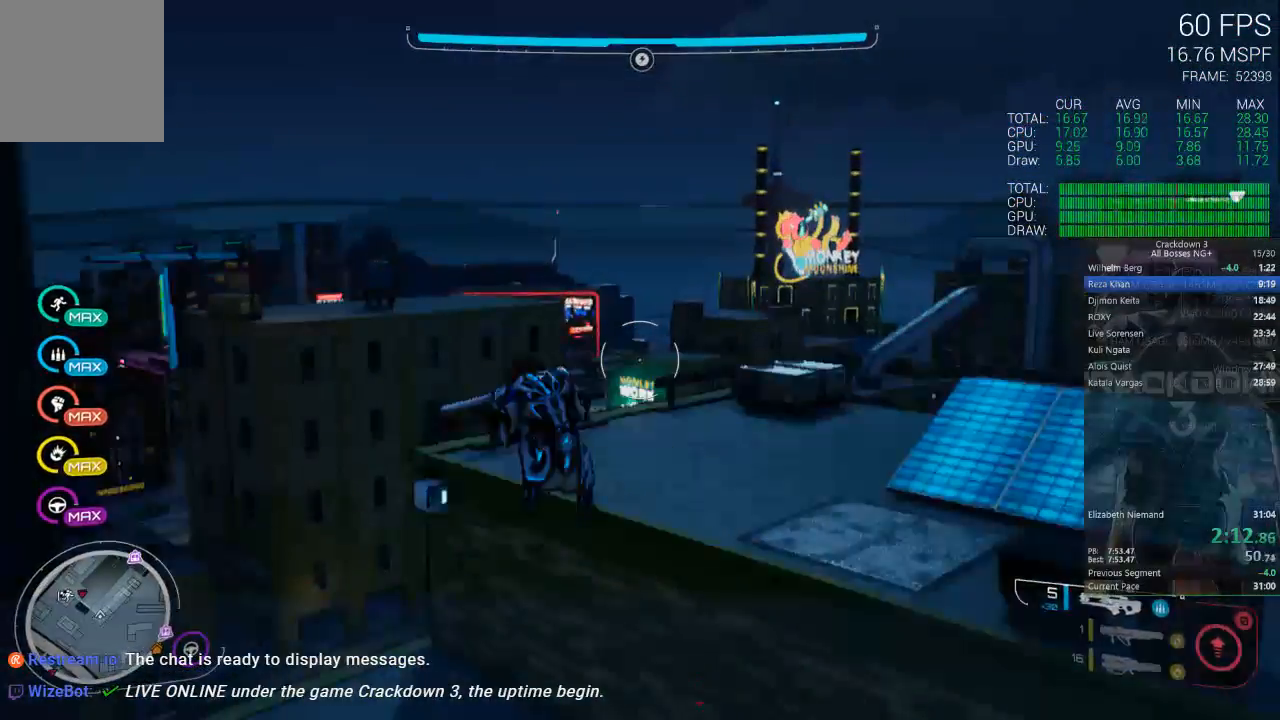
{"dt_ms": 500, "buttons": [], "left_stick": "up-left", "right_stick": "center", "events": [[250, "left_stick", "up-left"]]}
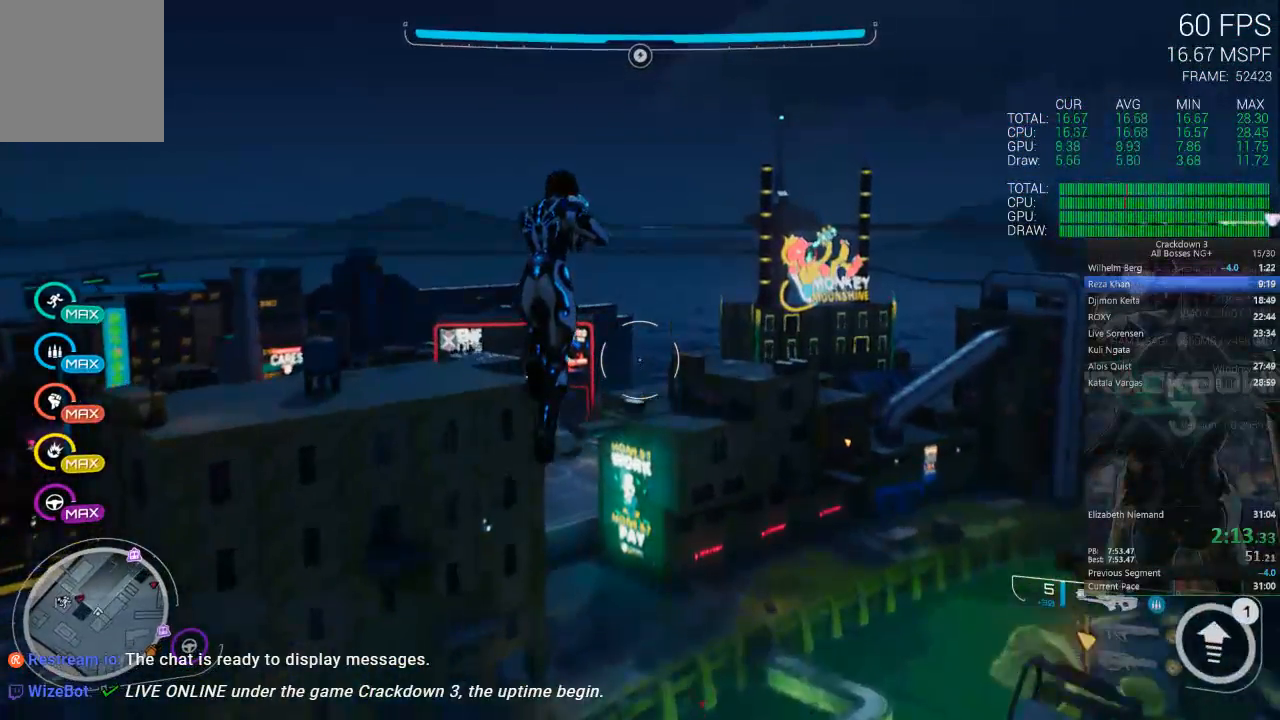
{"dt_ms": 500, "buttons": [], "left_stick": "up", "right_stick": "down-left", "events": [[417, "right_stick", "left"], [467, "right_stick", "down-left"], [483, "left_stick", "up"]]}
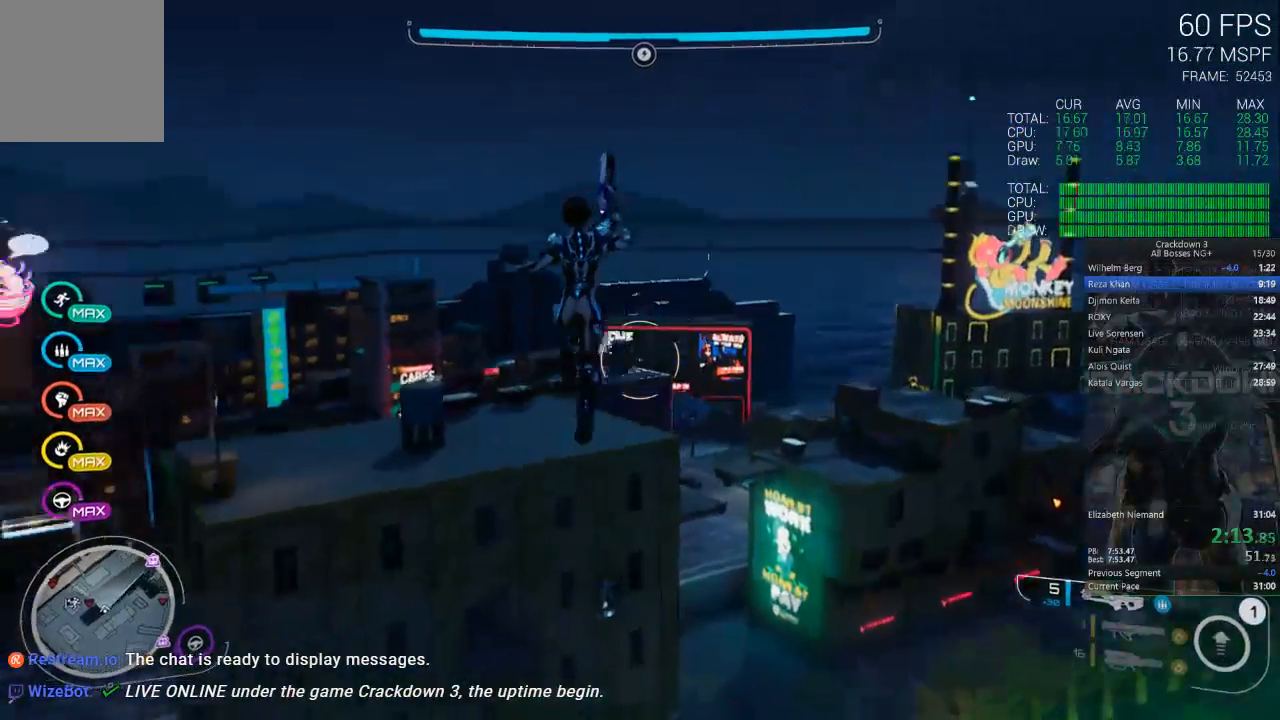
{"dt_ms": 500, "buttons": [], "left_stick": "up-left", "right_stick": "center", "events": [[117, "right_stick", "center"], [483, "left_stick", "up-left"]]}